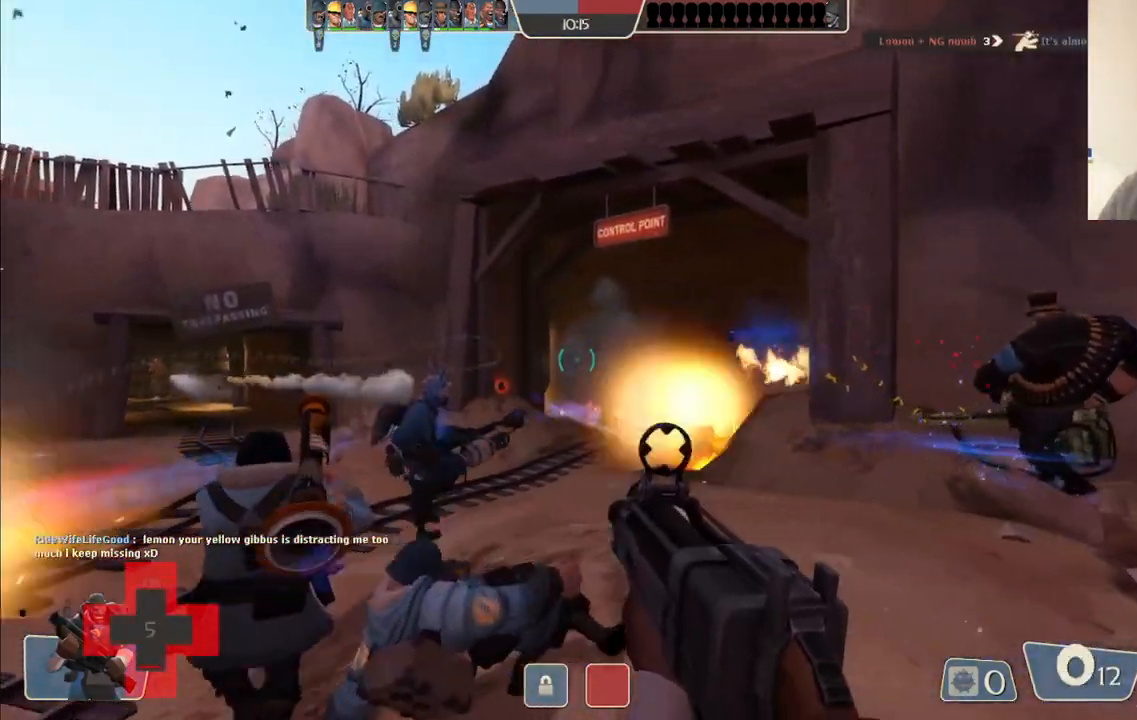
Gameplay with a controller (PlayStation layout); each line is a JSON object with the inputs held at the frame after it. "events" lists button and stick changes between this image and that frame as [ms after this image, input, new state], when the widget could be followed in between.
{"buttons": ["R2"], "left_stick": "down-left", "right_stick": "center", "events": [[317, "left_stick", "down-left"]]}
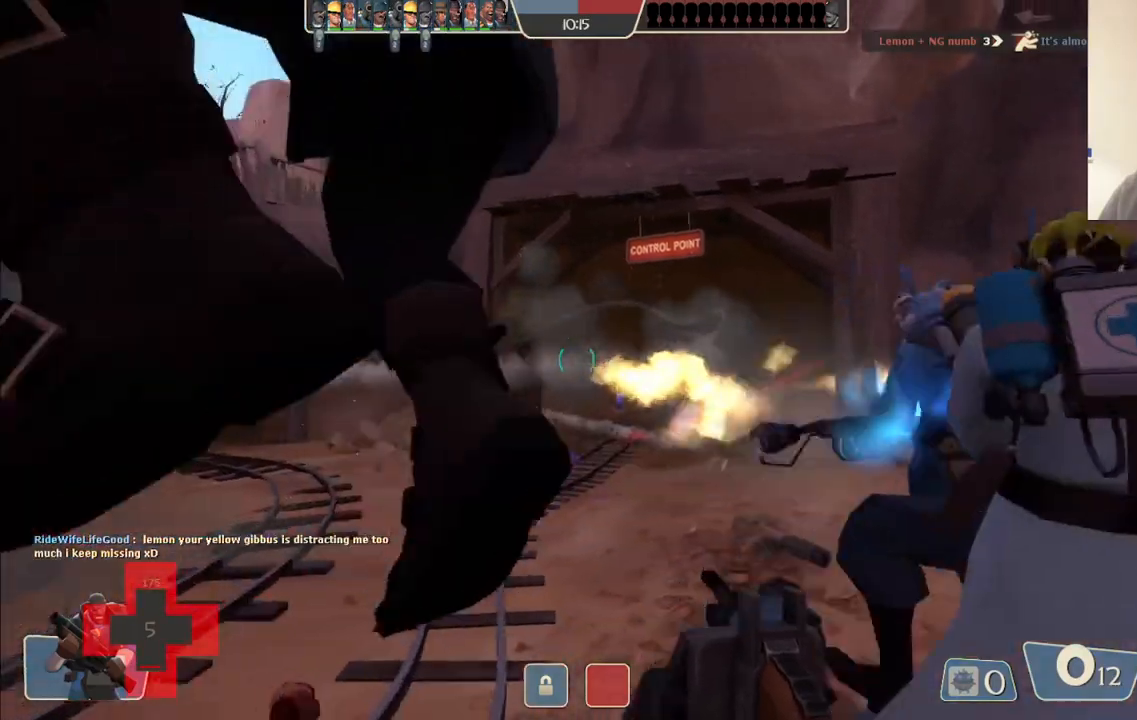
{"buttons": ["R2"], "left_stick": "left", "right_stick": "center", "events": [[67, "right_stick", "right"], [83, "R2", "up"], [150, "right_stick", "center"], [267, "R2", "down"], [450, "left_stick", "left"]]}
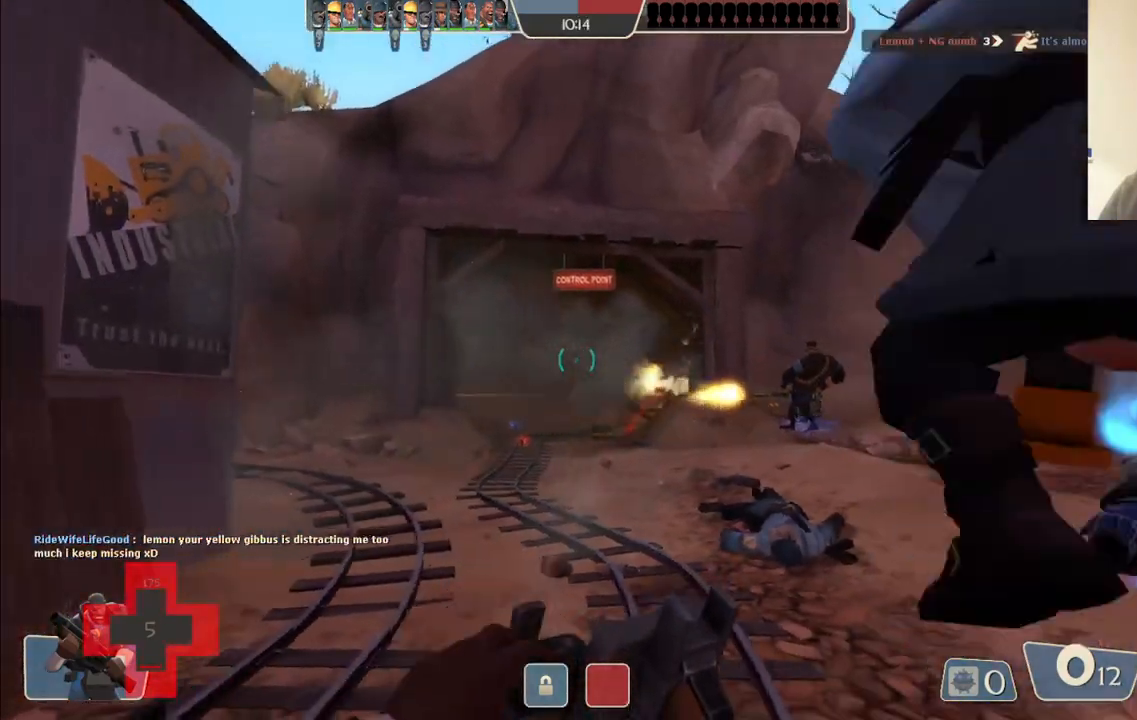
{"buttons": ["R2"], "left_stick": "down-right", "right_stick": "center", "events": [[83, "left_stick", "up-left"], [233, "left_stick", "up"], [400, "left_stick", "down-right"]]}
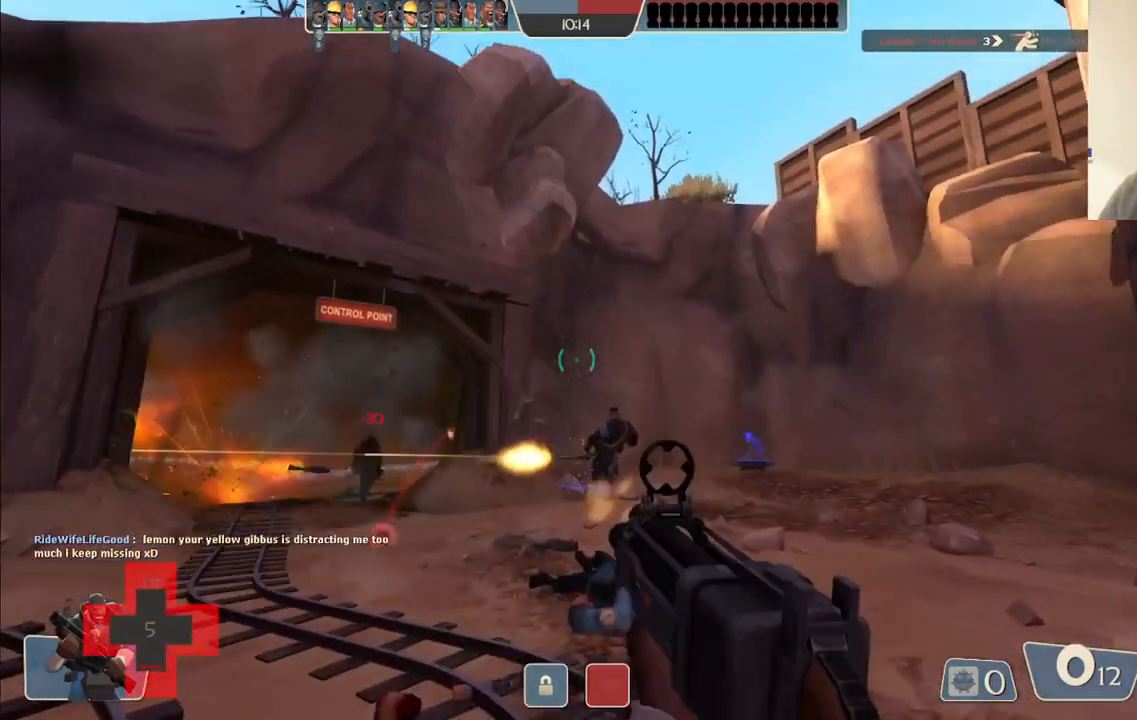
{"buttons": ["R2"], "left_stick": "right", "right_stick": "center", "events": [[317, "R2", "up"], [350, "right_stick", "left"], [417, "left_stick", "right"], [417, "right_stick", "center"], [500, "R2", "down"]]}
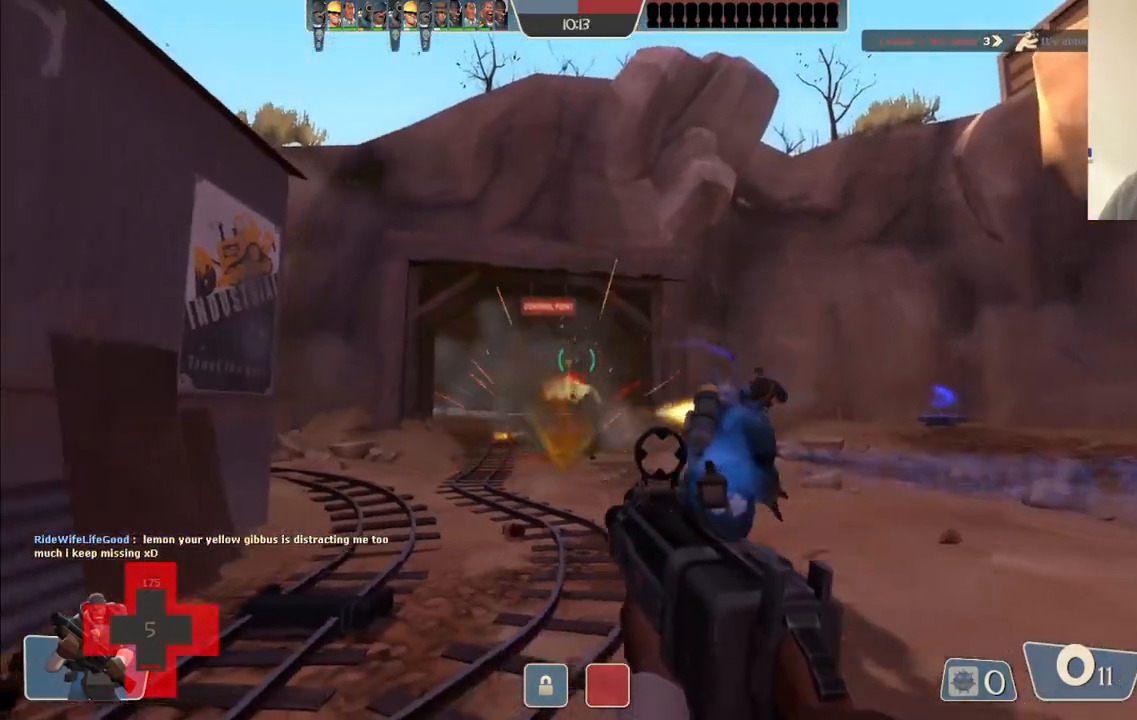
{"buttons": [], "left_stick": "down-left", "right_stick": "center", "events": [[150, "R2", "up"], [150, "left_stick", "down-right"], [200, "R2", "down"], [433, "left_stick", "down-left"], [467, "R2", "up"]]}
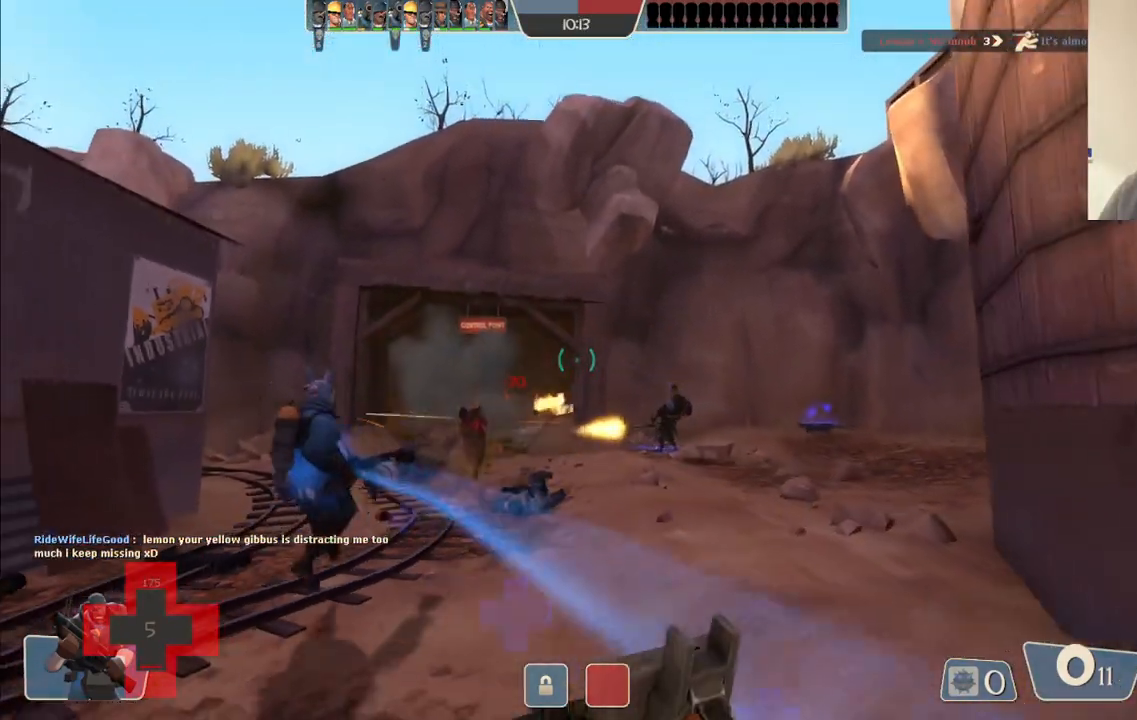
{"buttons": [], "left_stick": "down-left", "right_stick": "center", "events": [[17, "left_stick", "left"], [33, "R2", "down"], [133, "R2", "up"], [383, "R2", "down"], [417, "left_stick", "down-left"], [483, "R2", "up"]]}
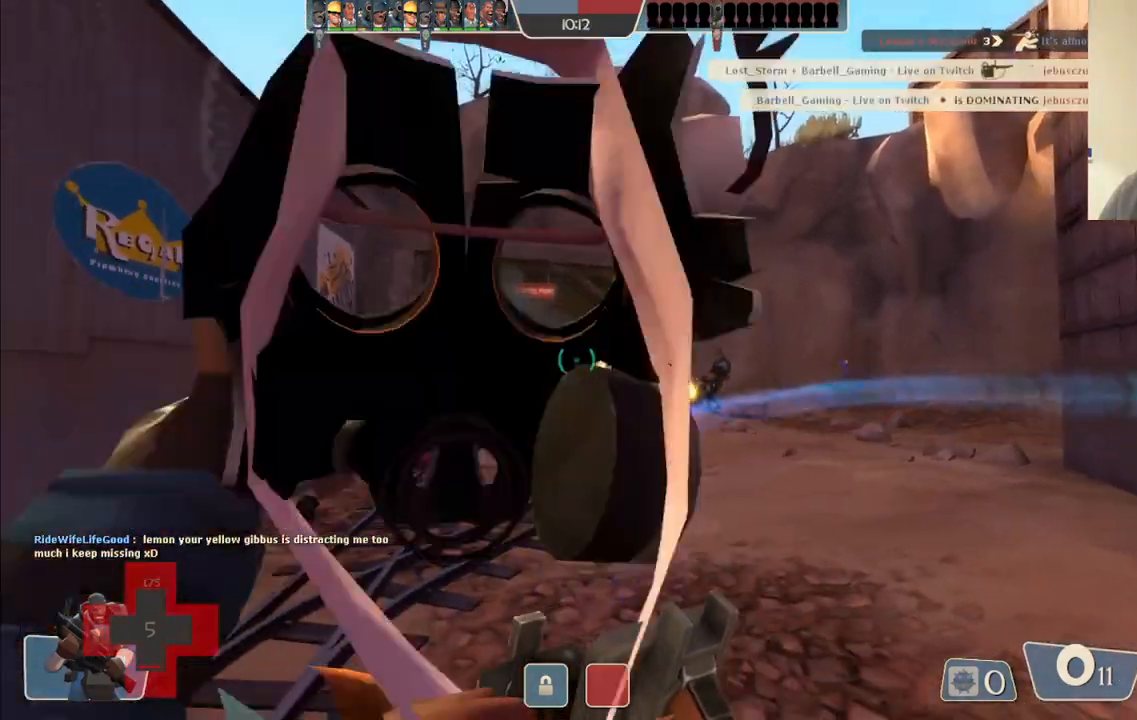
{"buttons": ["R2"], "left_stick": "down-right", "right_stick": "center", "events": [[233, "R2", "down"], [400, "left_stick", "down-right"]]}
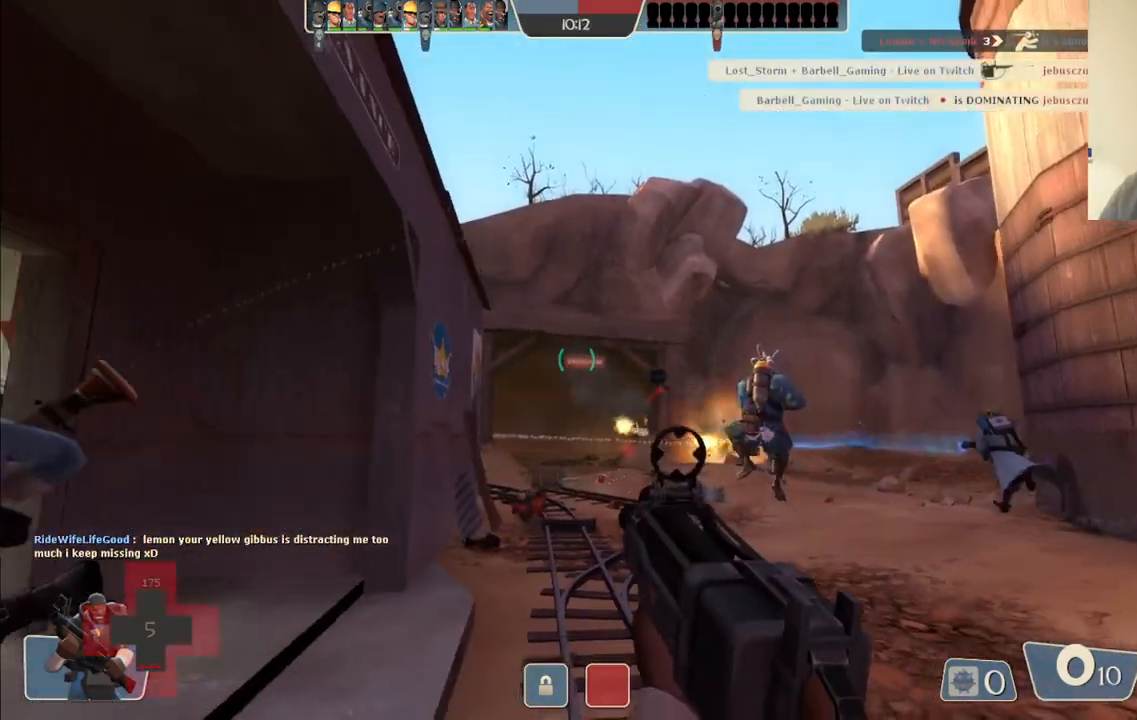
{"buttons": ["R2"], "left_stick": "down-left", "right_stick": "center", "events": [[50, "left_stick", "right"], [333, "left_stick", "down"], [400, "left_stick", "down-left"]]}
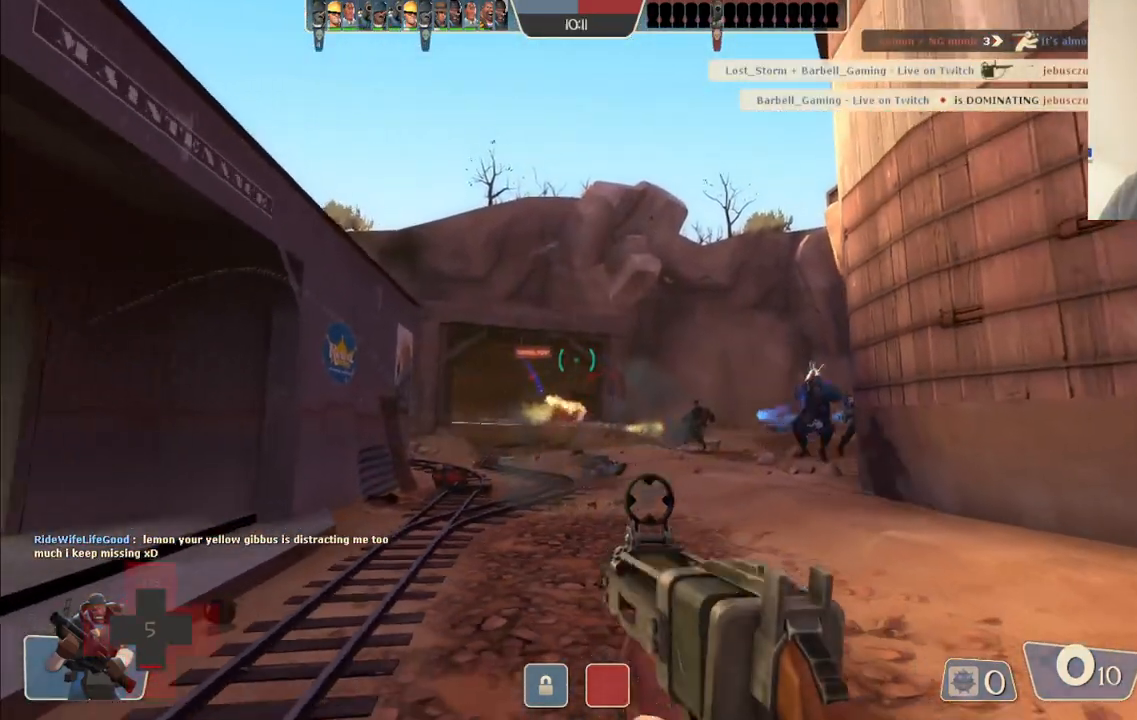
{"buttons": ["R2"], "left_stick": "up-left", "right_stick": "center", "events": [[100, "left_stick", "up-left"], [167, "left_stick", "up"], [317, "left_stick", "up-right"], [467, "left_stick", "up-left"]]}
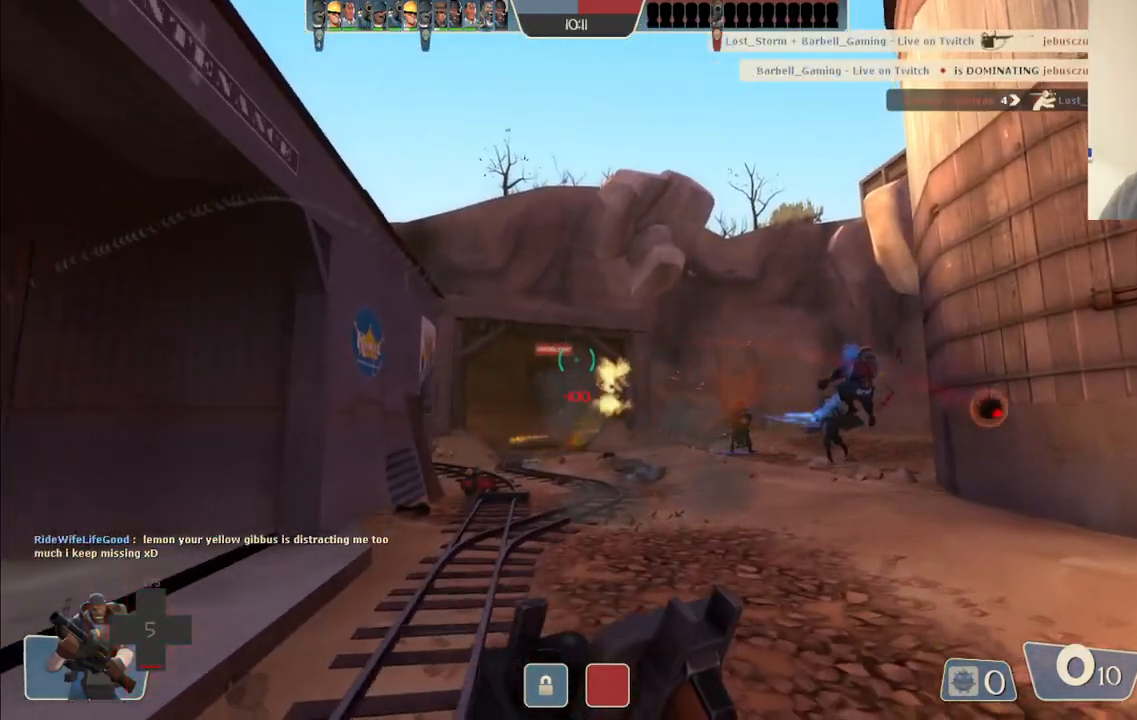
{"buttons": ["R2"], "left_stick": "up-left", "right_stick": "center", "events": [[100, "left_stick", "down-left"], [217, "left_stick", "down-right"], [417, "left_stick", "up-right"], [500, "left_stick", "up-left"]]}
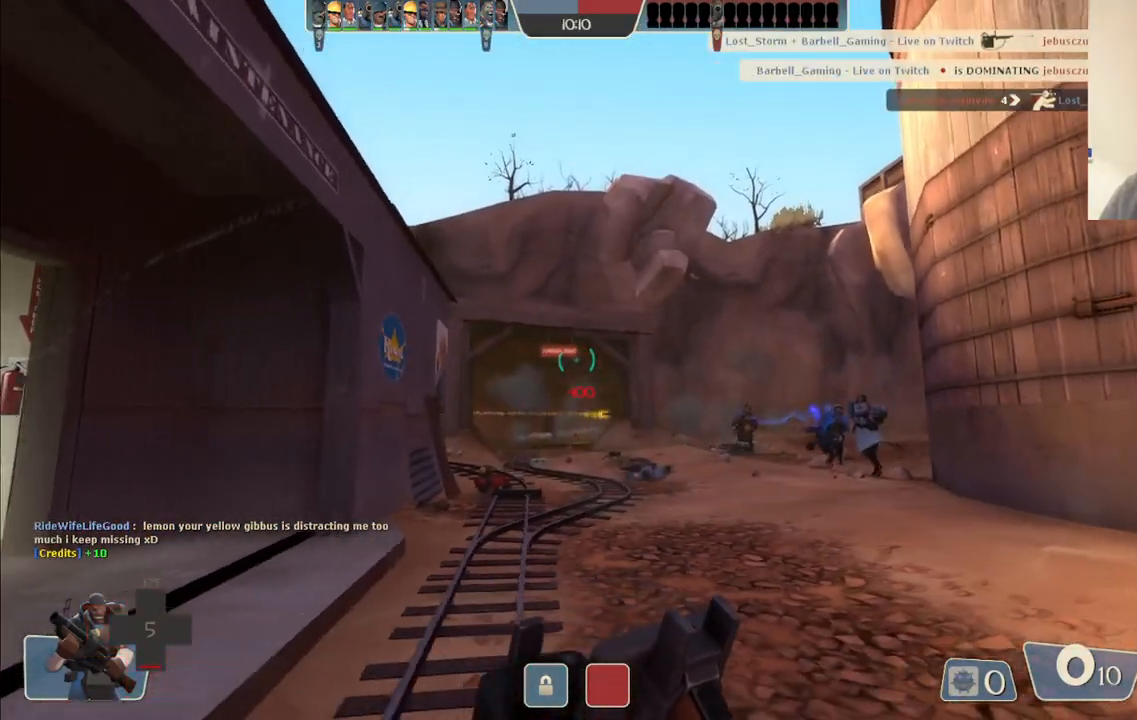
{"buttons": ["R2"], "left_stick": "right", "right_stick": "center", "events": [[100, "left_stick", "down-left"], [267, "left_stick", "down-right"], [400, "left_stick", "right"]]}
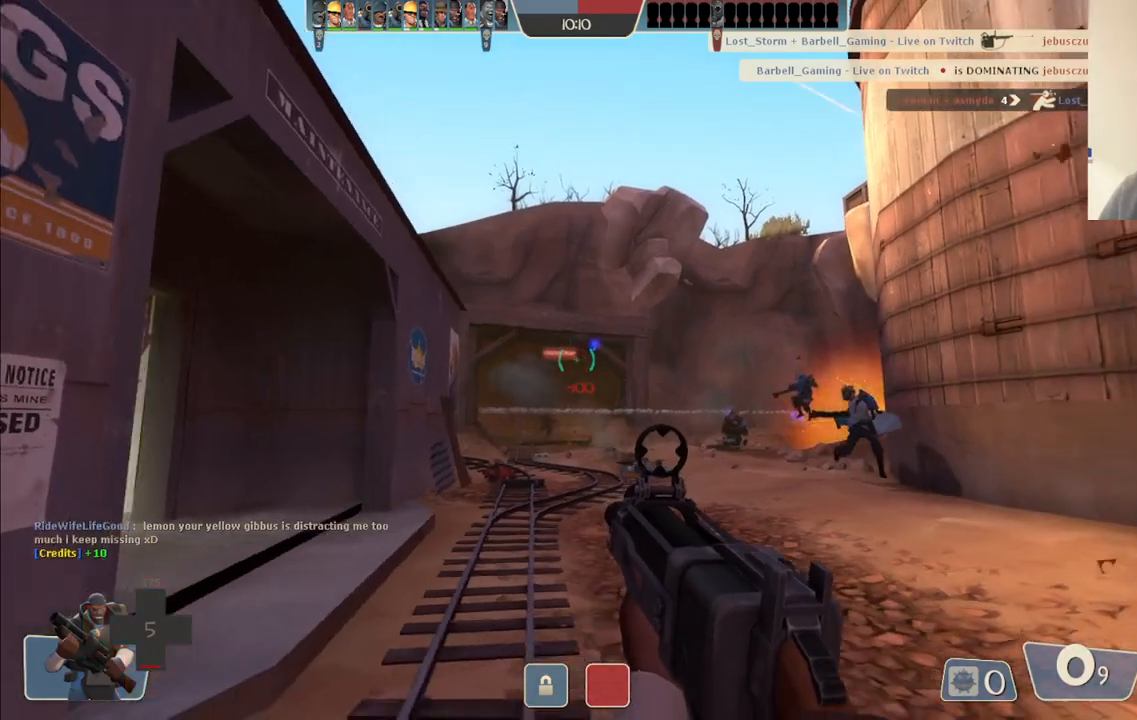
{"buttons": ["R2"], "left_stick": "up-left", "right_stick": "center", "events": [[167, "left_stick", "down"], [283, "left_stick", "left"], [467, "left_stick", "up-left"]]}
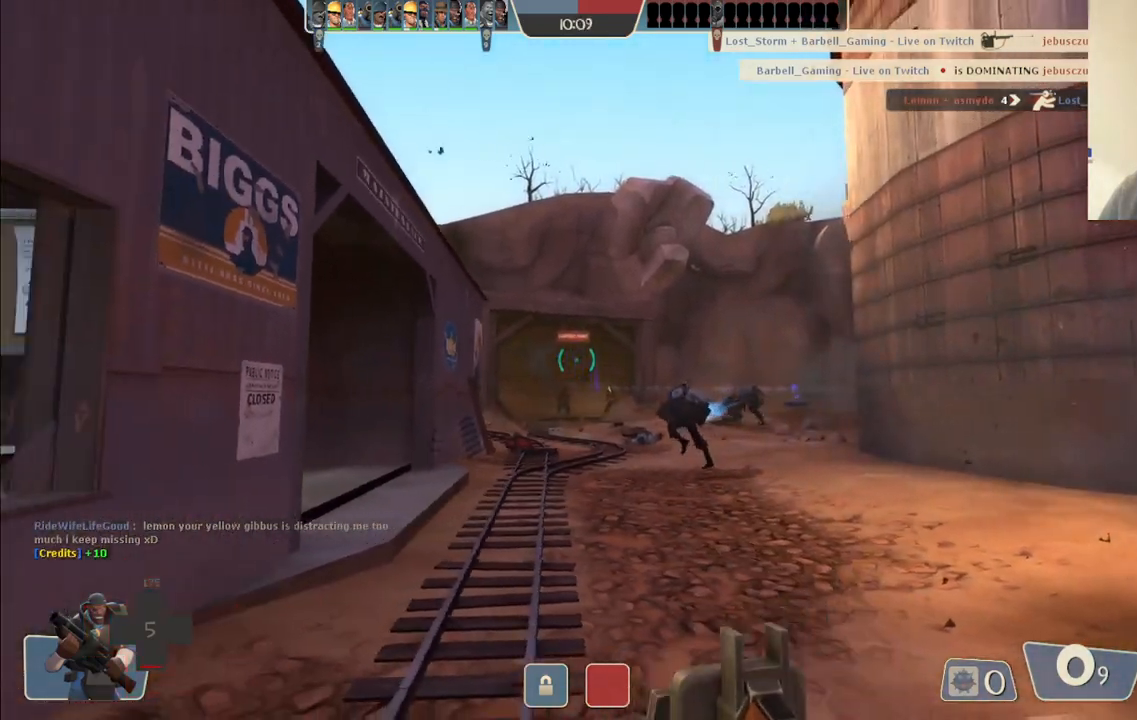
{"buttons": ["R2"], "left_stick": "down-right", "right_stick": "center", "events": [[100, "left_stick", "up"], [267, "left_stick", "up-right"], [450, "left_stick", "down-right"]]}
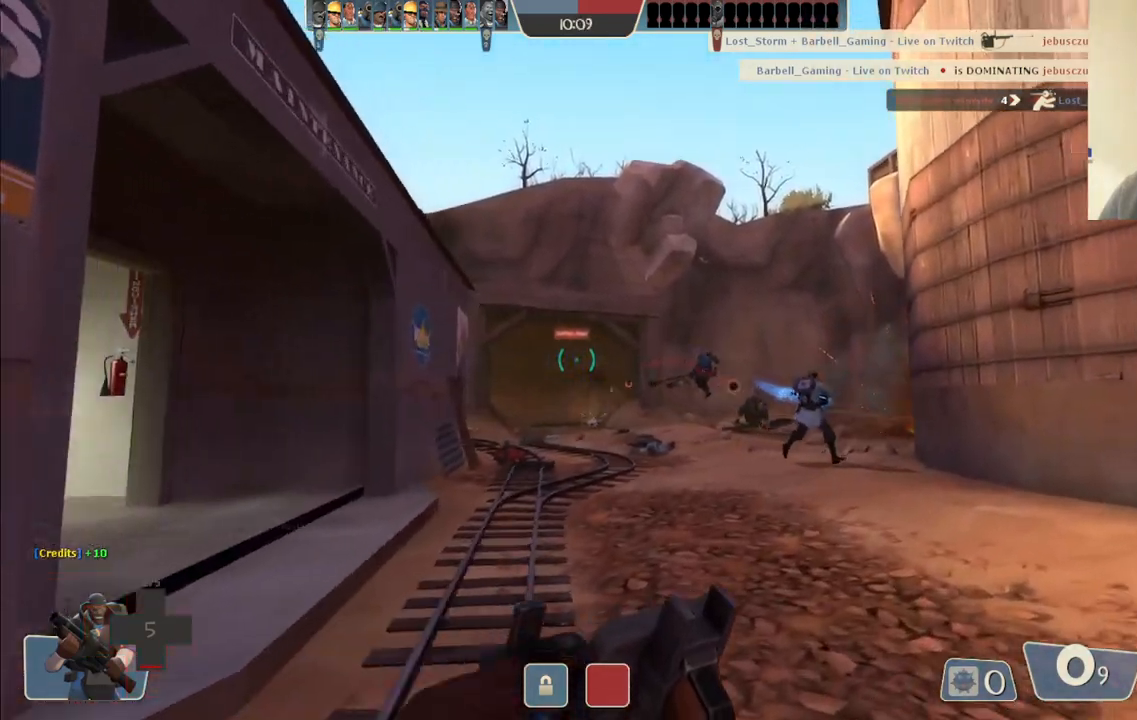
{"buttons": ["R2"], "left_stick": "up", "right_stick": "center", "events": [[167, "left_stick", "down-left"], [317, "left_stick", "up-left"], [383, "left_stick", "up"]]}
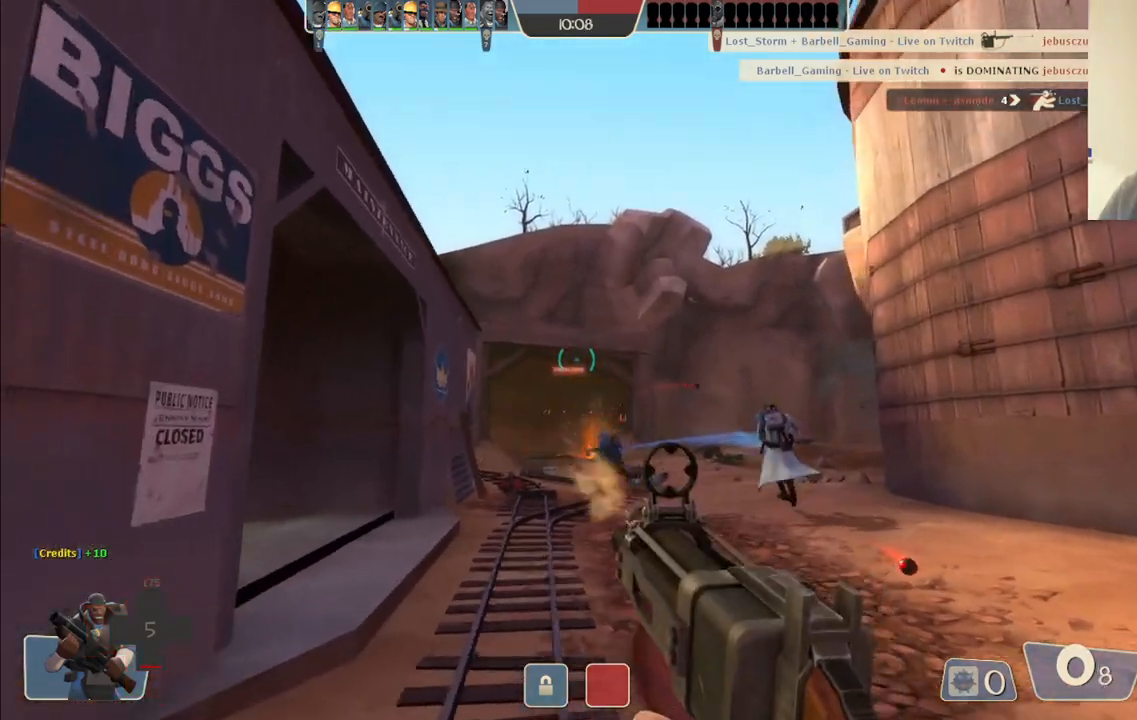
{"buttons": ["R2"], "left_stick": "up", "right_stick": "center", "events": [[117, "left_stick", "right"], [217, "left_stick", "down"], [300, "left_stick", "left"], [433, "left_stick", "up"]]}
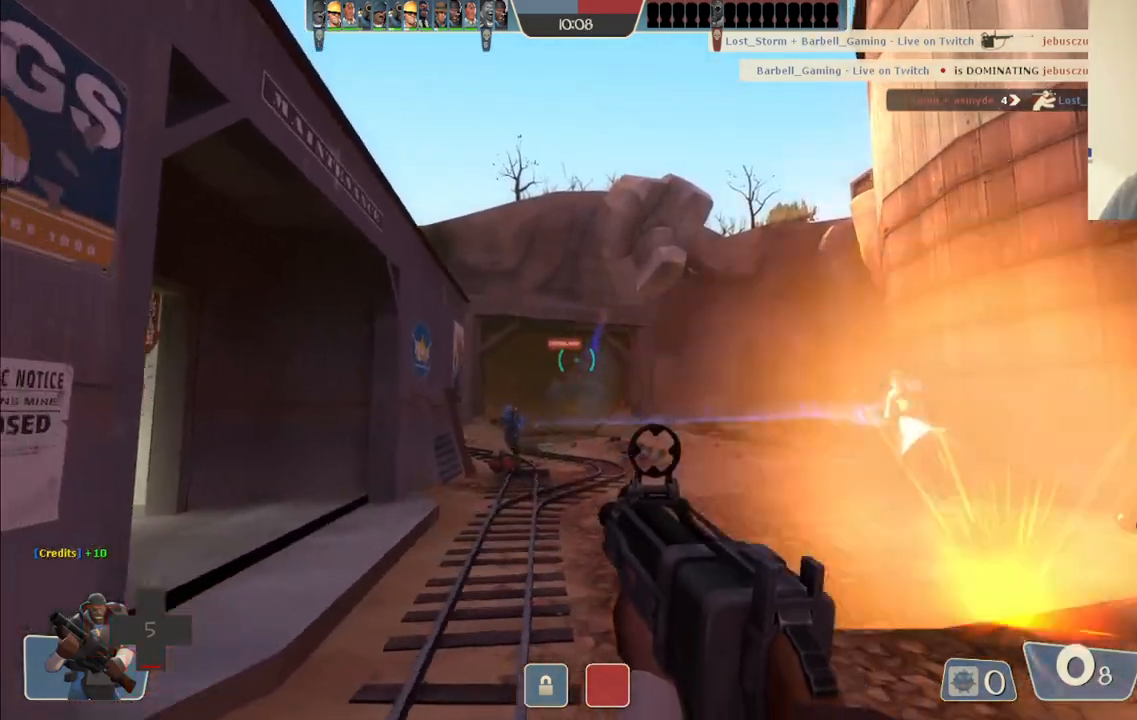
{"buttons": ["R2"], "left_stick": "up", "right_stick": "center", "events": [[83, "left_stick", "right"], [167, "left_stick", "down"], [267, "left_stick", "left"], [433, "left_stick", "up"]]}
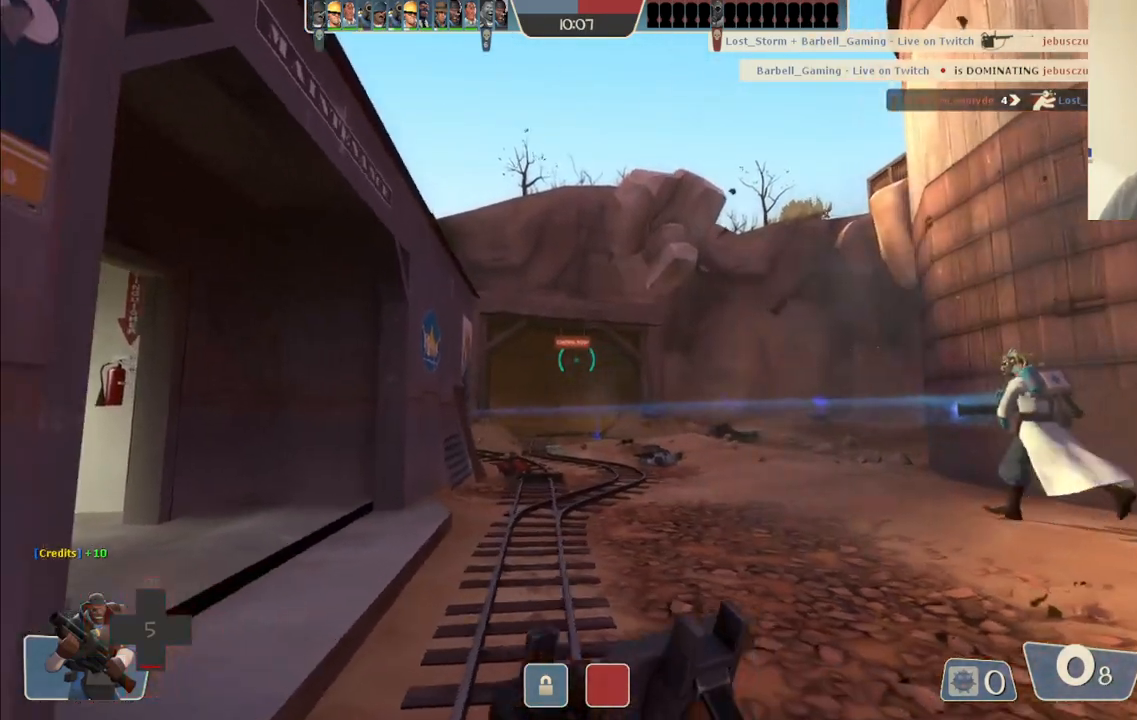
{"buttons": ["R2"], "left_stick": "up", "right_stick": "center", "events": []}
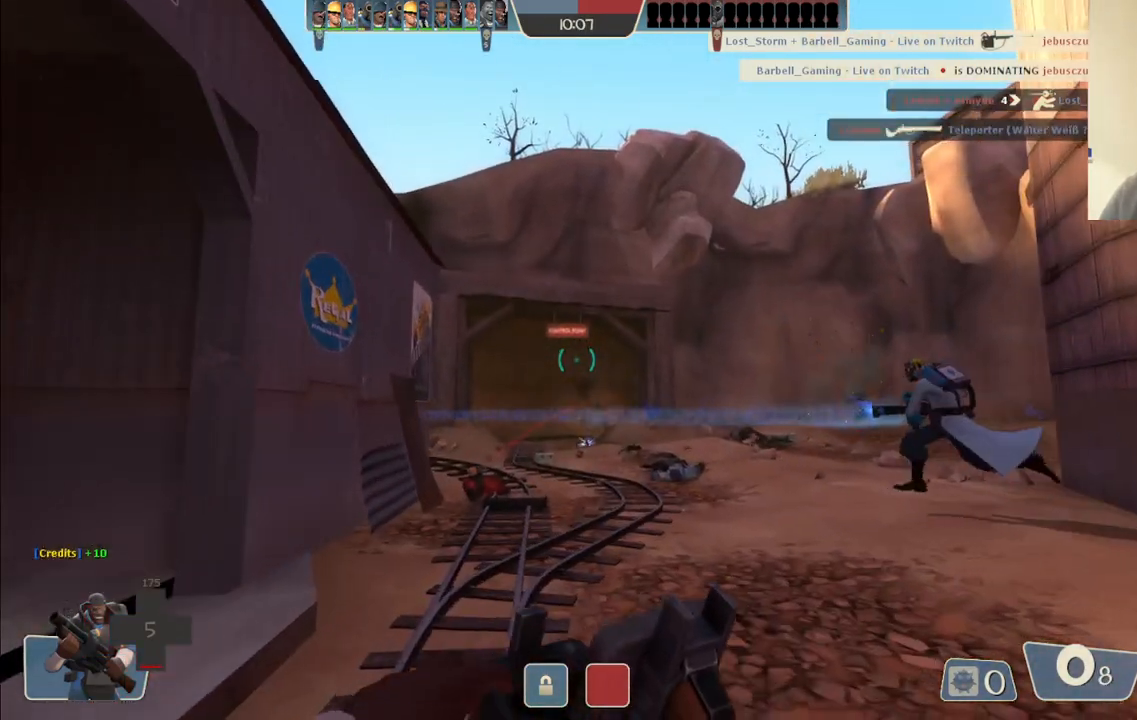
{"buttons": ["CIRCLE", "R2"], "left_stick": "left", "right_stick": "center", "events": [[167, "left_stick", "up-left"], [267, "left_stick", "left"], [417, "CIRCLE", "down"]]}
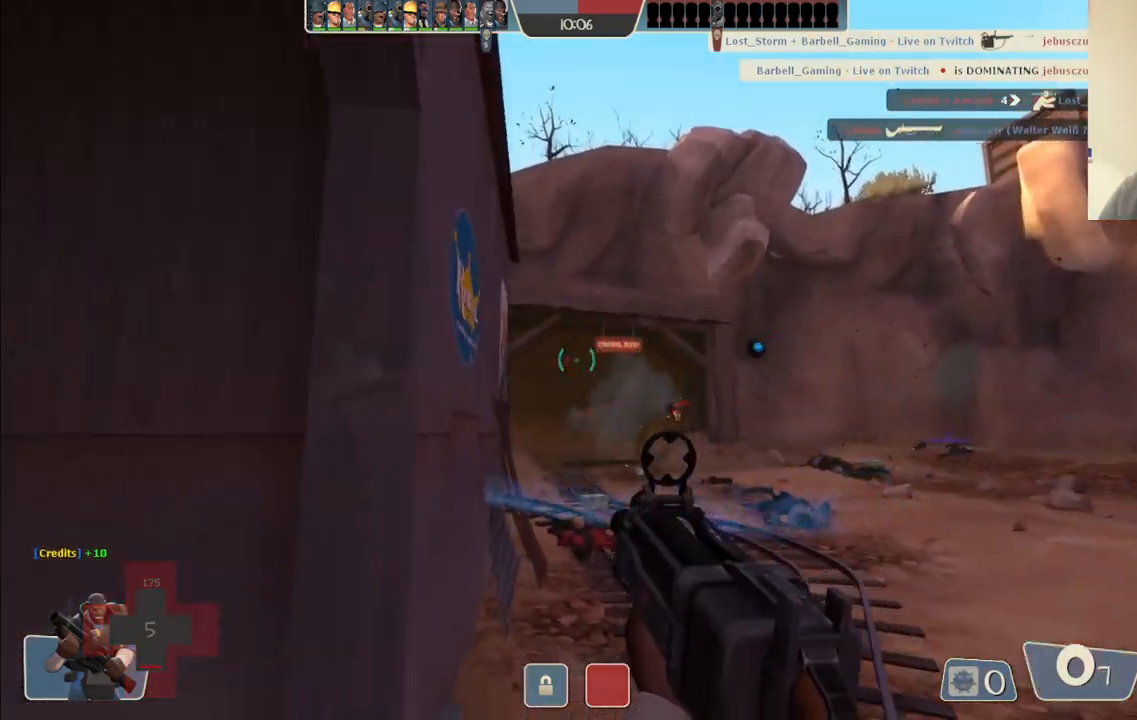
{"buttons": [], "left_stick": "left", "right_stick": "center", "events": [[17, "CIRCLE", "up"], [300, "R2", "up"]]}
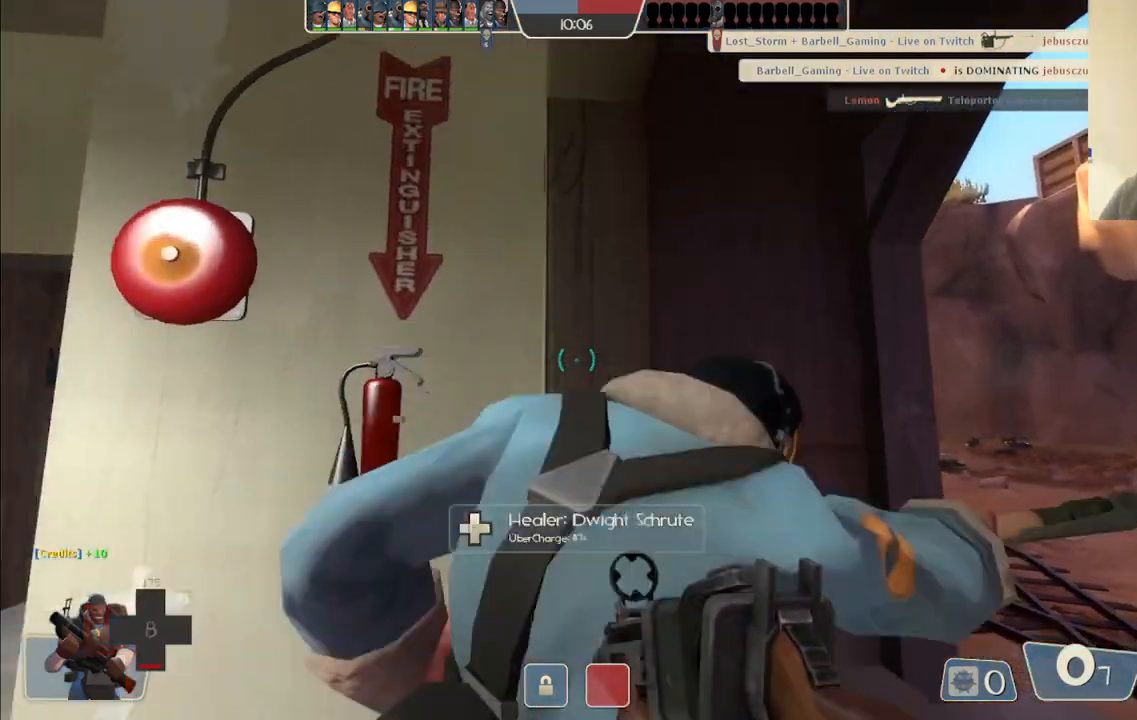
{"buttons": [], "left_stick": "up-left", "right_stick": "center", "events": [[133, "left_stick", "up-left"], [183, "SQUARE", "down"], [283, "SQUARE", "up"], [333, "SQUARE", "down"], [433, "SQUARE", "up"]]}
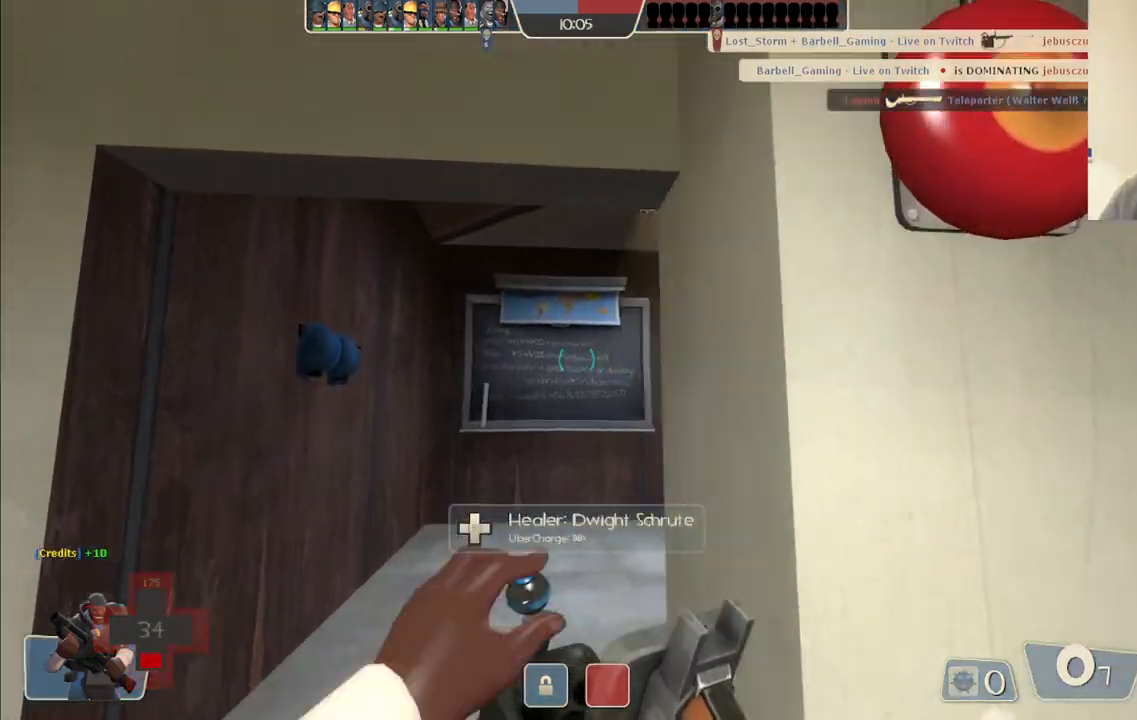
{"buttons": [], "left_stick": "up", "right_stick": "center", "events": [[100, "left_stick", "up"], [250, "right_stick", "up-right"], [383, "right_stick", "center"]]}
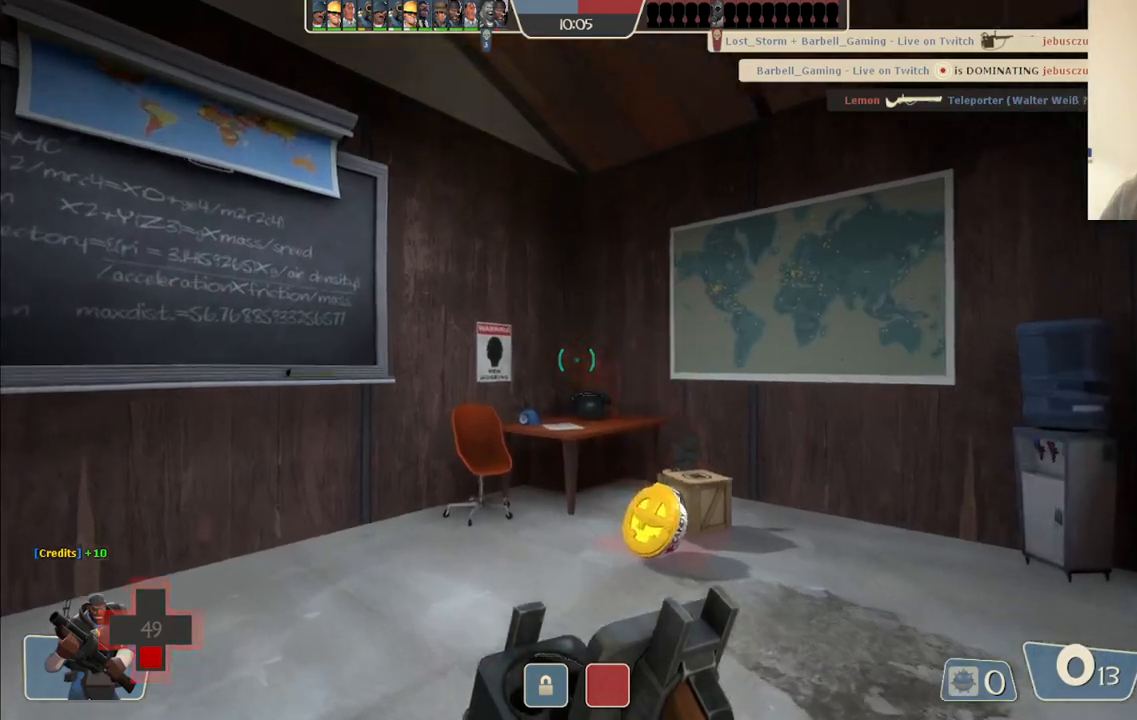
{"buttons": [], "left_stick": "up-right", "right_stick": "center", "events": [[250, "left_stick", "up-right"]]}
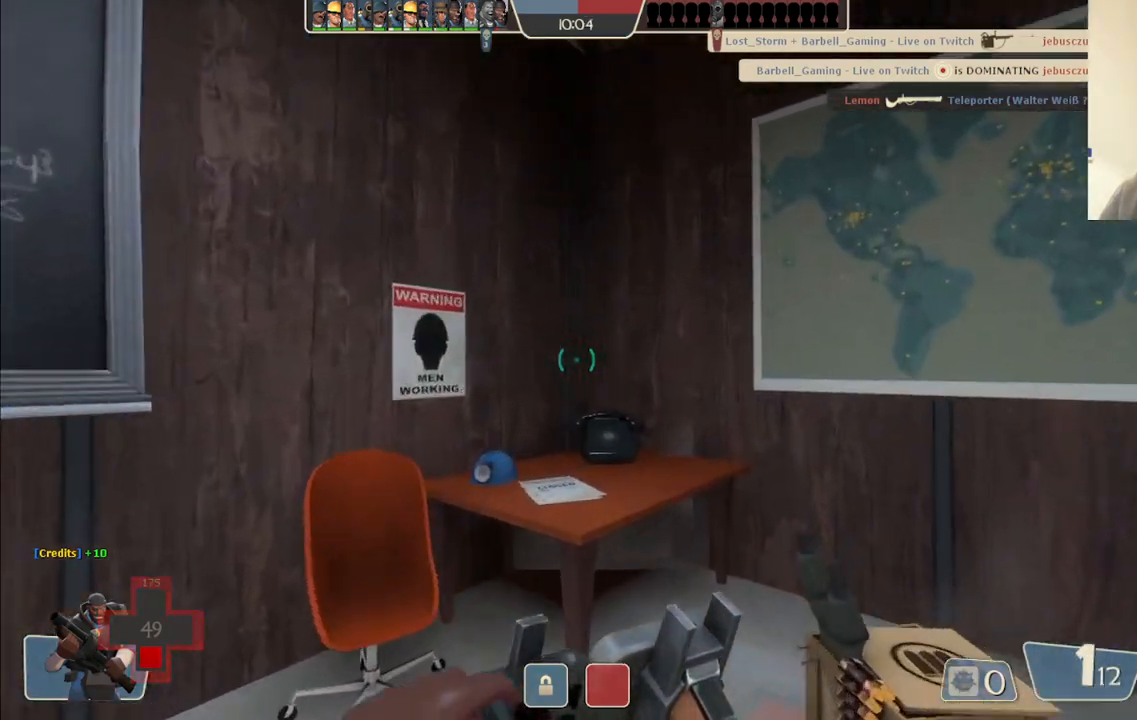
{"buttons": [], "left_stick": "up", "right_stick": "left", "events": [[117, "right_stick", "left"], [183, "left_stick", "center"], [333, "left_stick", "up"], [350, "right_stick", "center"], [483, "right_stick", "left"]]}
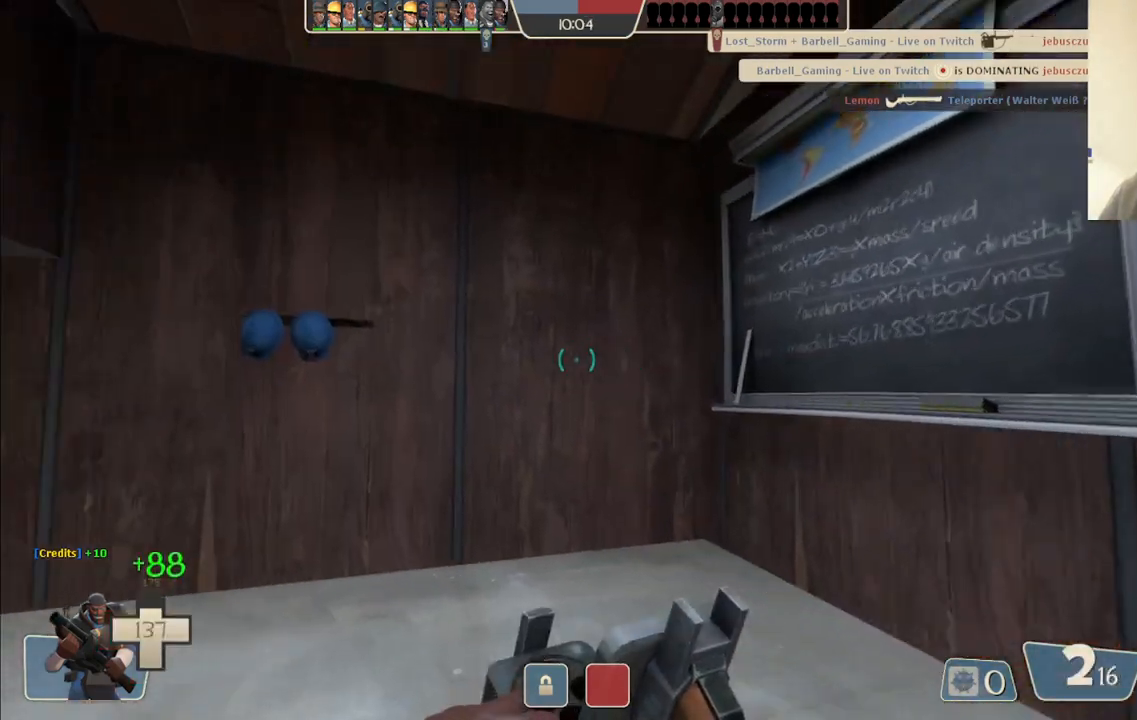
{"buttons": [], "left_stick": "up", "right_stick": "left", "events": [[150, "right_stick", "center"], [250, "SQUARE", "down"], [317, "SQUARE", "up"], [450, "right_stick", "left"]]}
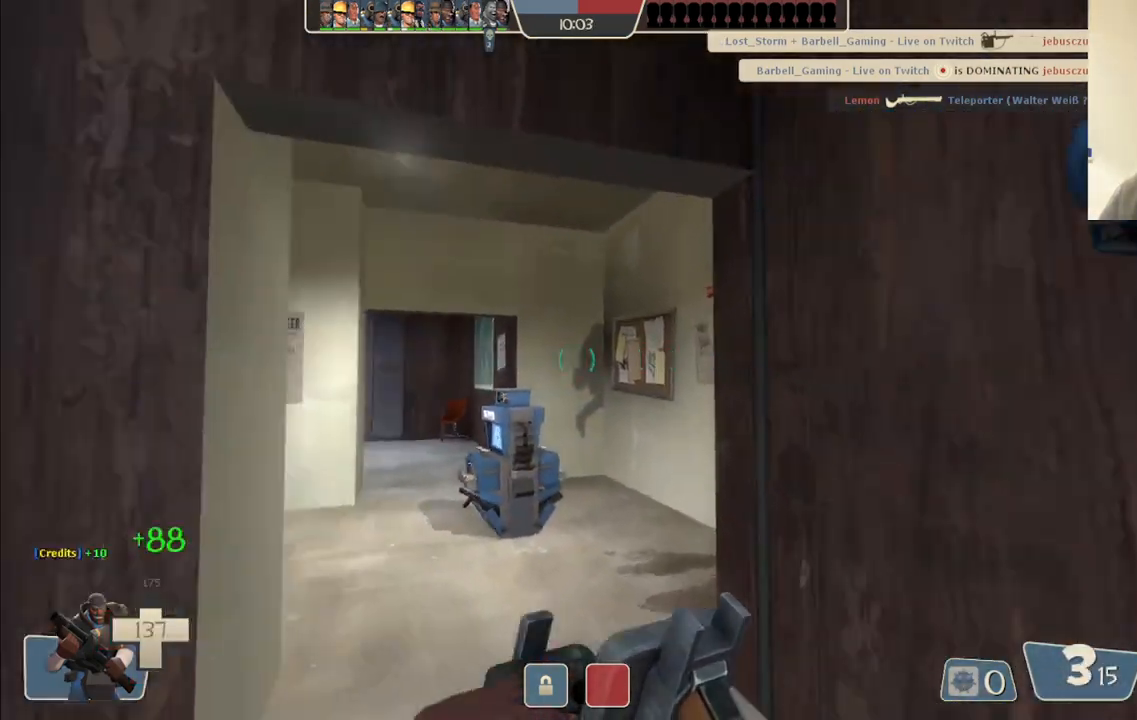
{"buttons": [], "left_stick": "up", "right_stick": "left", "events": [[100, "right_stick", "center"], [233, "SQUARE", "down"], [300, "SQUARE", "up"], [500, "right_stick", "left"]]}
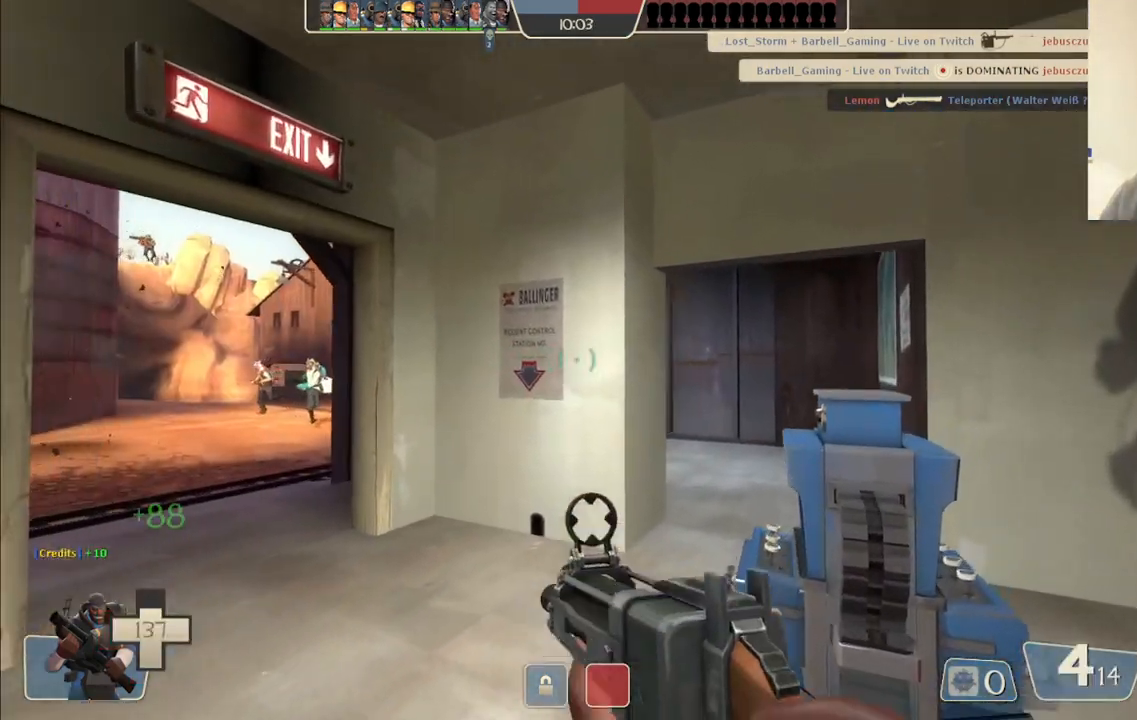
{"buttons": [], "left_stick": "up", "right_stick": "center", "events": [[167, "right_stick", "center"], [267, "SQUARE", "down"], [300, "SQUARE", "up"], [400, "SQUARE", "down"], [450, "SQUARE", "up"]]}
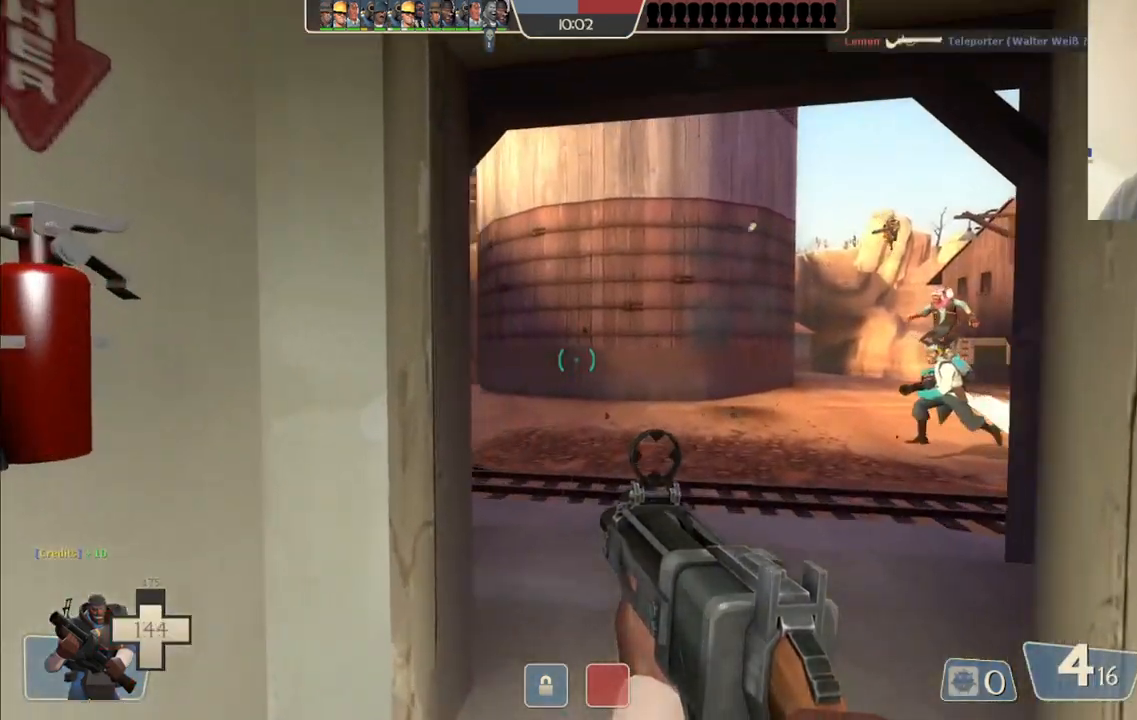
{"buttons": [], "left_stick": "up-right", "right_stick": "center", "events": [[50, "SQUARE", "down"], [117, "SQUARE", "up"], [250, "left_stick", "up-right"], [350, "right_stick", "left"], [500, "right_stick", "center"]]}
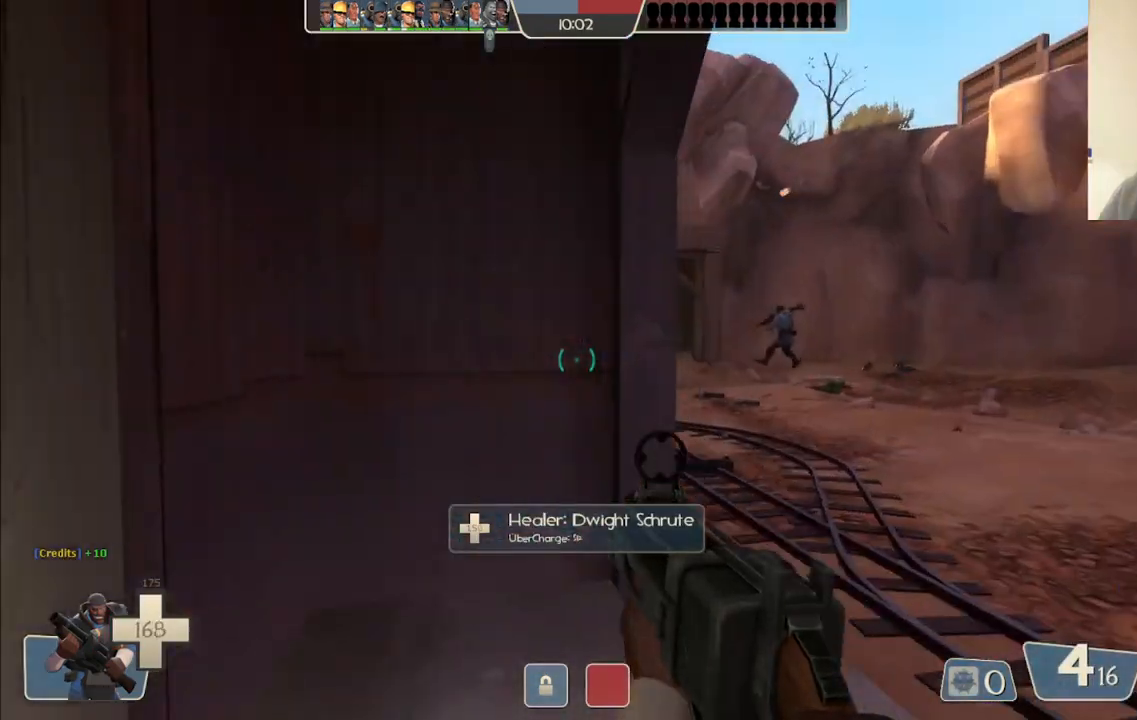
{"buttons": [], "left_stick": "up-right", "right_stick": "center", "events": [[100, "SQUARE", "down"], [167, "SQUARE", "up"], [250, "SQUARE", "down"], [317, "SQUARE", "up"]]}
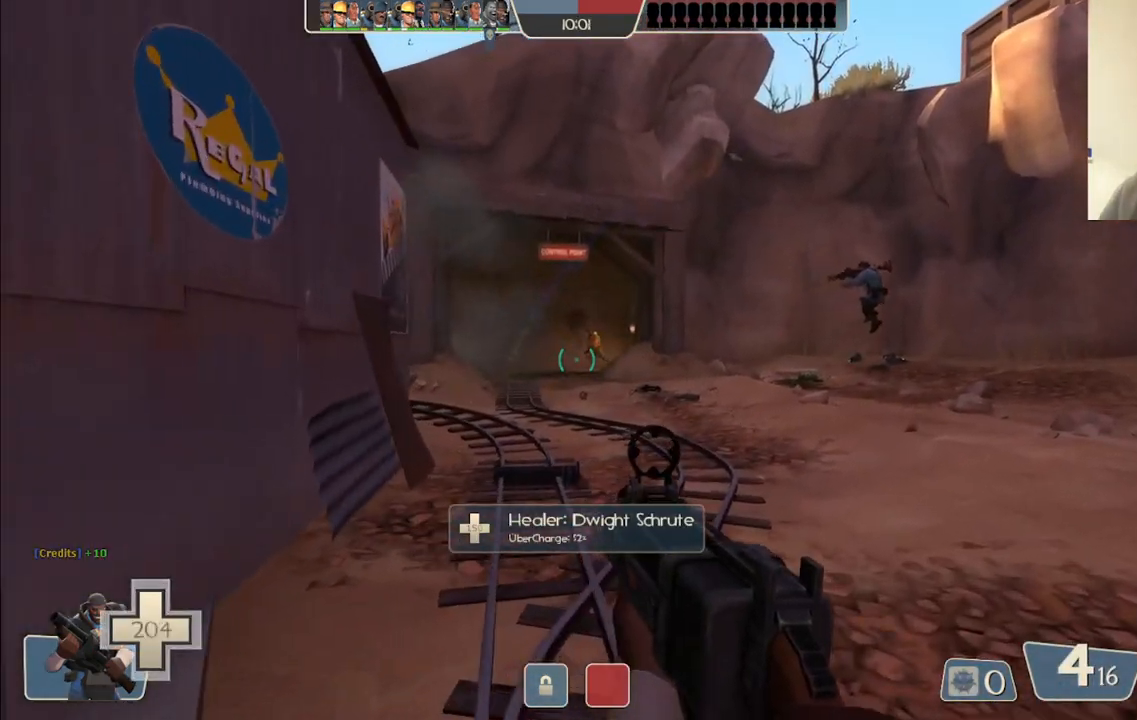
{"buttons": ["R2"], "left_stick": "up-right", "right_stick": "left", "events": [[133, "R2", "down"], [500, "right_stick", "left"]]}